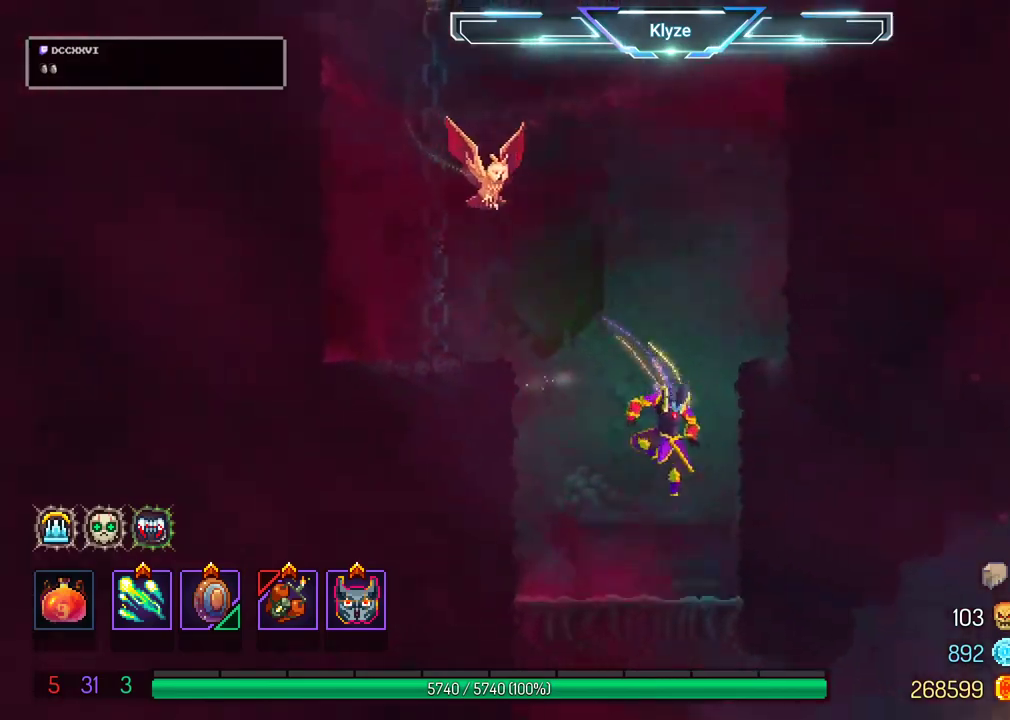
Gameplay with a controller (Xbox layout); each line is a JSON object with the inputs held at the frame after it. "events" lists button and stick changes between this image and that frame as [ms after this image, input, new state], when the widget could be followed in between. Not read: L3 R3.
{"buttons": [], "left_stick": "center", "right_stick": "center"}
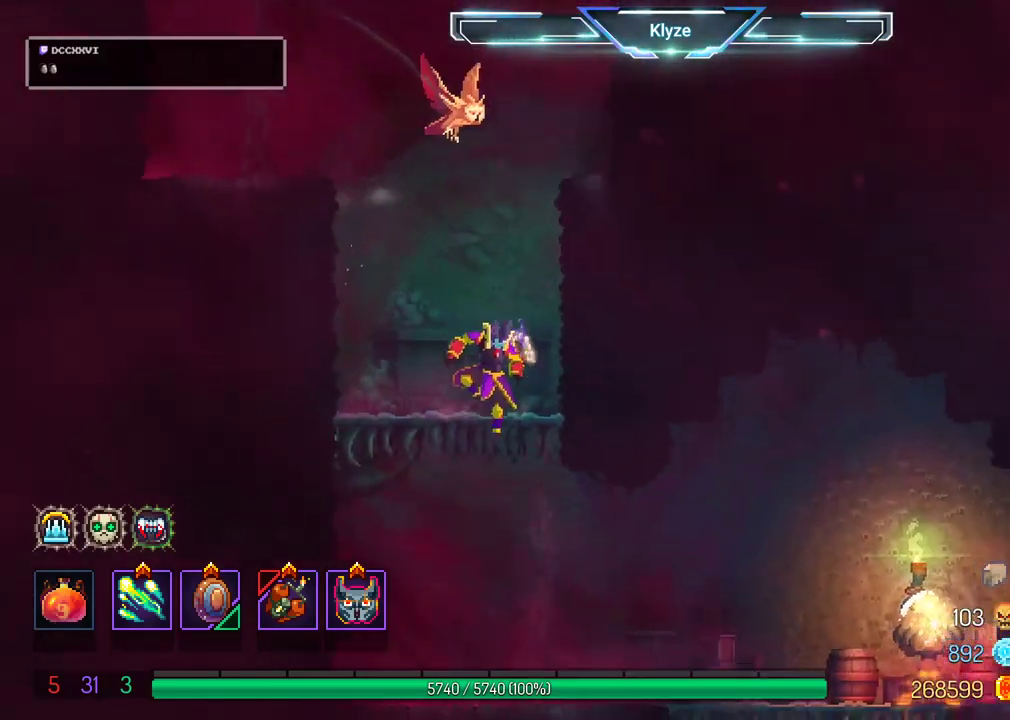
{"buttons": ["DPAD_RIGHT"], "left_stick": "center", "right_stick": "center", "events": [[183, "DPAD_RIGHT", "down"], [333, "A", "down"], [433, "A", "up"]]}
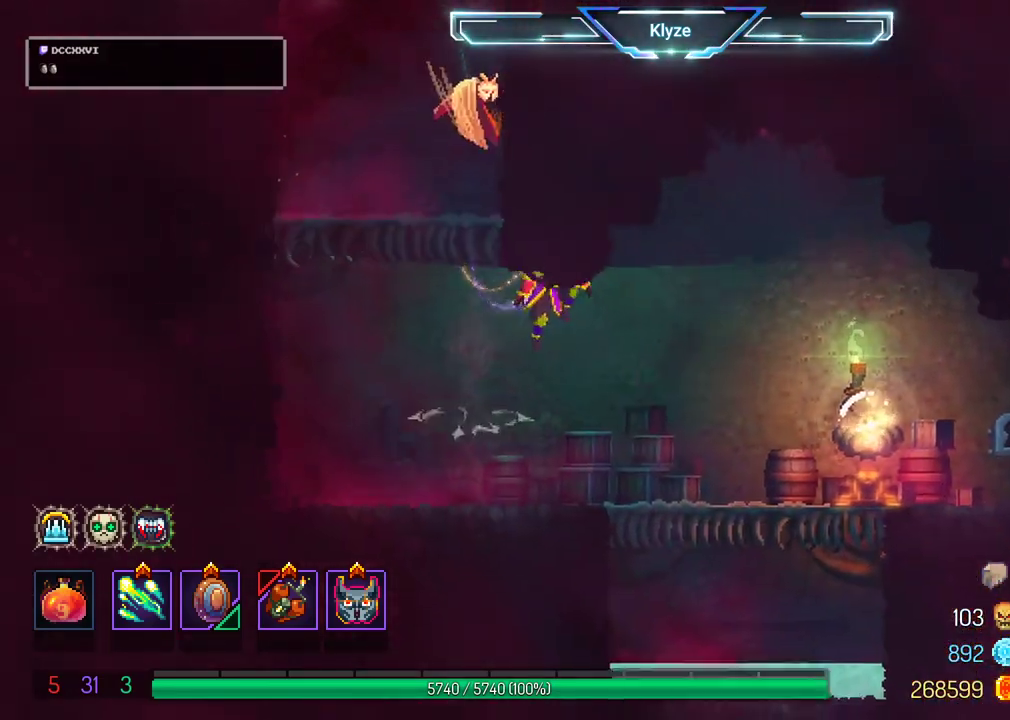
{"buttons": ["DPAD_RIGHT"], "left_stick": "center", "right_stick": "center", "events": [[217, "B", "down"], [367, "B", "up"]]}
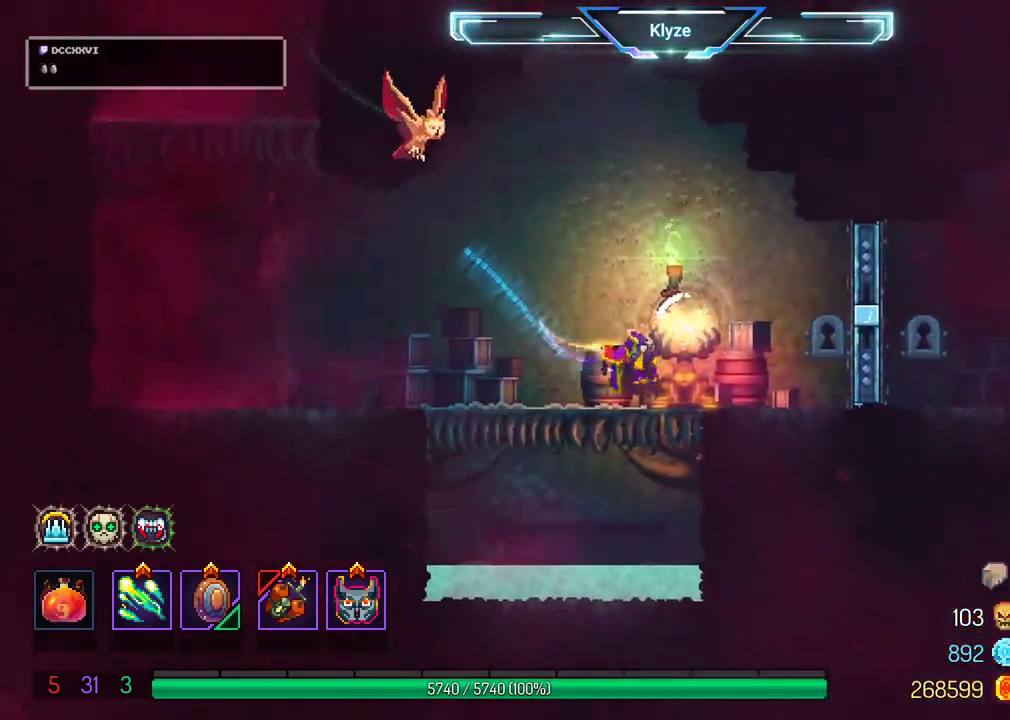
{"buttons": ["R1", "DPAD_LEFT"], "left_stick": "center", "right_stick": "center", "events": [[233, "R1", "down"], [283, "DPAD_RIGHT", "up"], [317, "R1", "up"], [433, "R1", "down"], [467, "DPAD_LEFT", "down"]]}
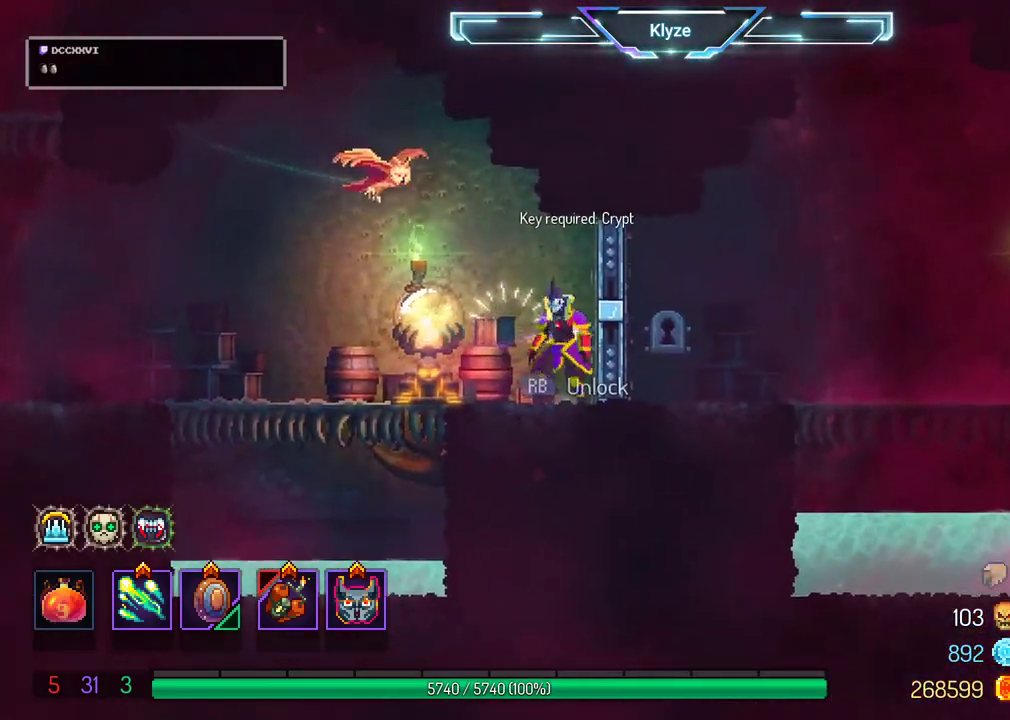
{"buttons": ["DPAD_LEFT"], "left_stick": "center", "right_stick": "center", "events": [[17, "R1", "up"], [133, "B", "down"], [283, "B", "up"]]}
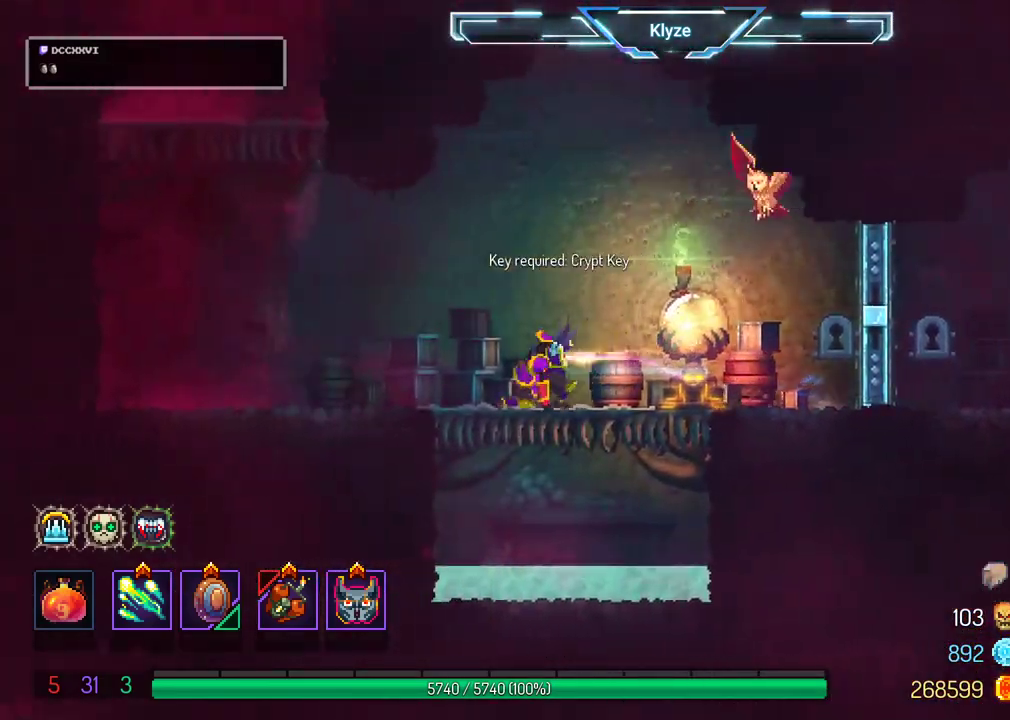
{"buttons": ["A", "DPAD_LEFT"], "left_stick": "center", "right_stick": "center", "events": [[200, "A", "down"], [283, "A", "up"], [417, "A", "down"]]}
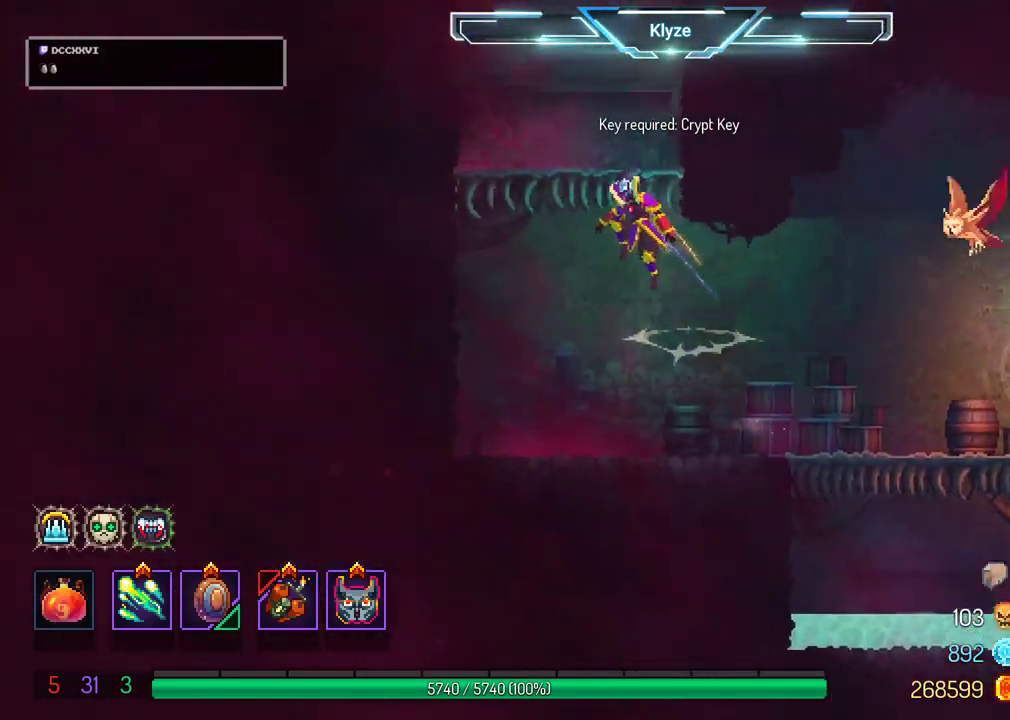
{"buttons": ["A", "DPAD_RIGHT"], "left_stick": "center", "right_stick": "center", "events": [[50, "A", "up"], [117, "DPAD_LEFT", "up"], [350, "DPAD_RIGHT", "down"], [433, "A", "down"]]}
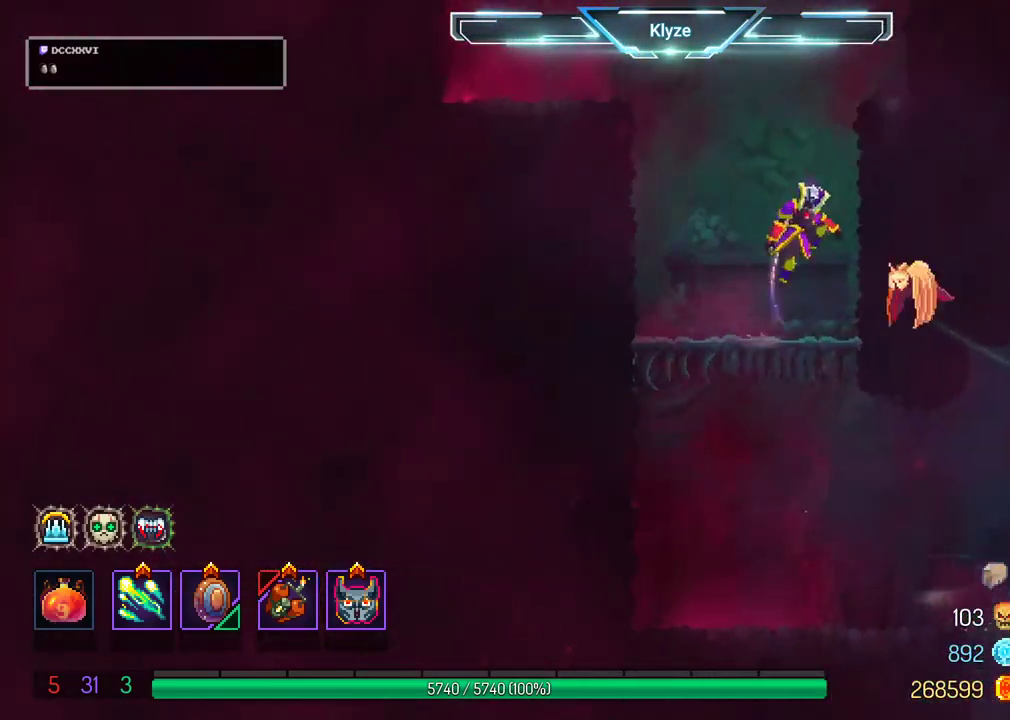
{"buttons": ["A", "DPAD_LEFT"], "left_stick": "center", "right_stick": "center", "events": [[33, "A", "up"], [117, "A", "down"], [250, "A", "up"], [300, "DPAD_RIGHT", "up"], [417, "DPAD_LEFT", "down"], [467, "A", "down"]]}
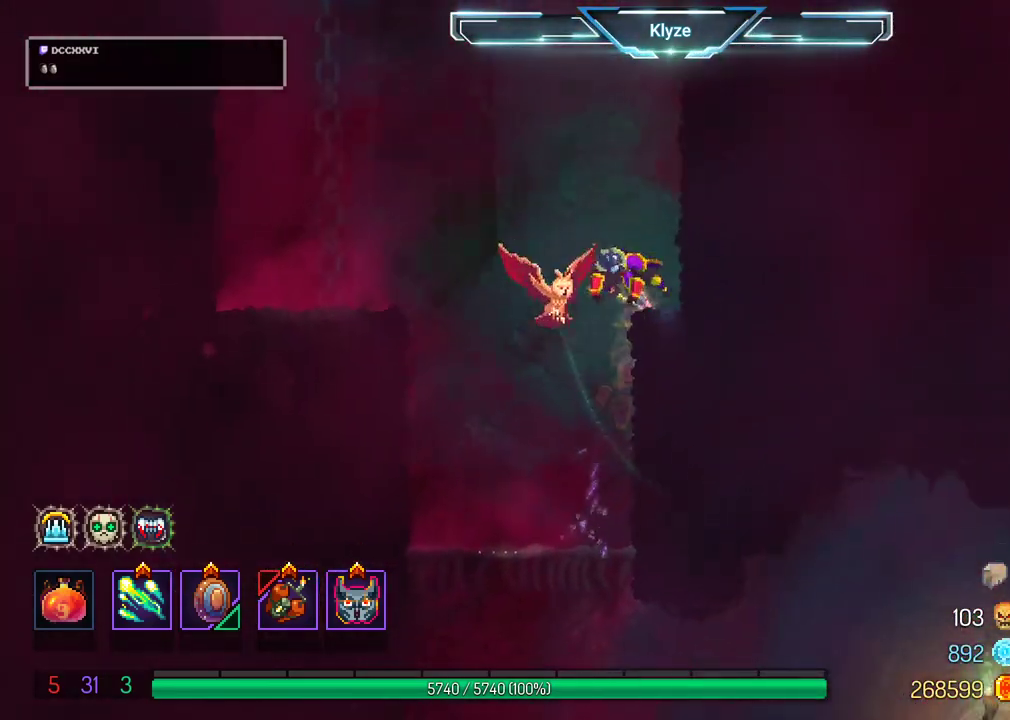
{"buttons": ["A", "DPAD_UP"], "left_stick": "center", "right_stick": "center", "events": [[50, "A", "up"], [367, "A", "down"], [400, "DPAD_UP", "down"], [500, "DPAD_LEFT", "up"]]}
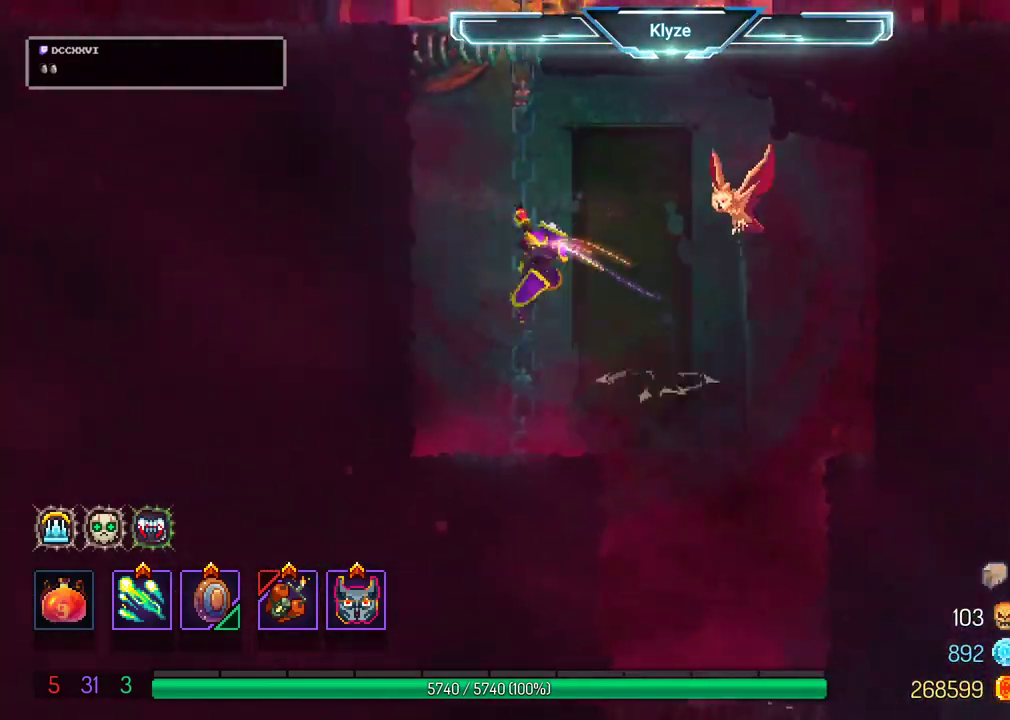
{"buttons": ["A", "DPAD_UP"], "left_stick": "center", "right_stick": "center", "events": [[17, "A", "up"], [283, "A", "down"], [333, "A", "up"], [433, "A", "down"]]}
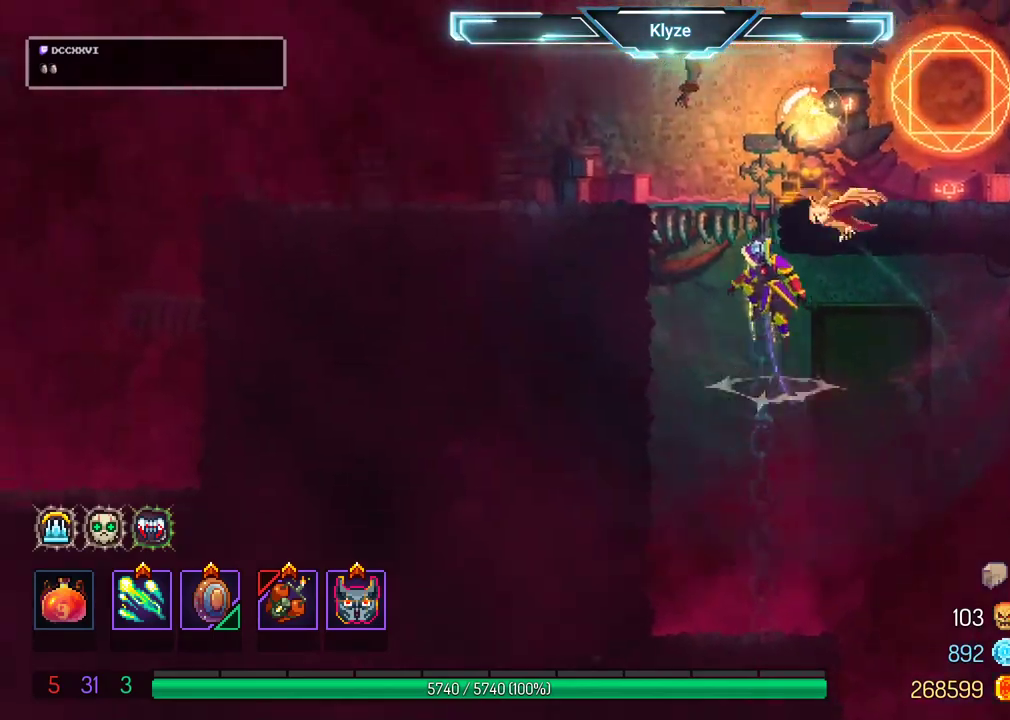
{"buttons": ["DPAD_RIGHT"], "left_stick": "center", "right_stick": "center", "events": [[50, "A", "up"], [117, "A", "down"], [300, "A", "up"], [333, "DPAD_RIGHT", "down"], [333, "DPAD_UP", "up"]]}
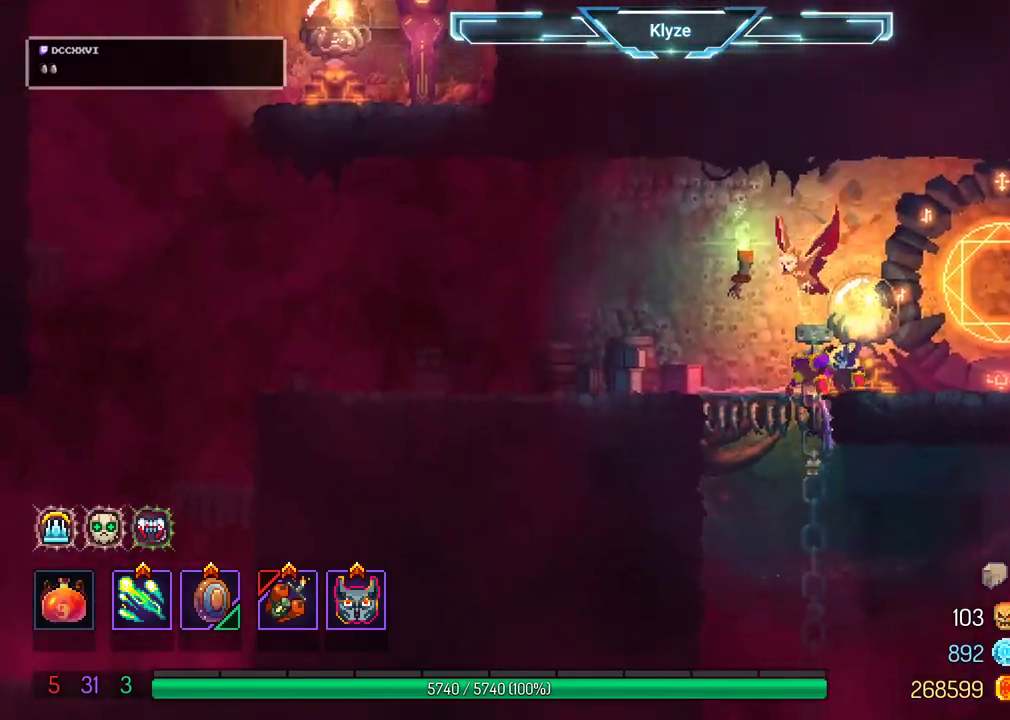
{"buttons": [], "left_stick": "center", "right_stick": "center", "events": [[250, "R1", "down"], [267, "DPAD_RIGHT", "up"], [400, "R1", "up"]]}
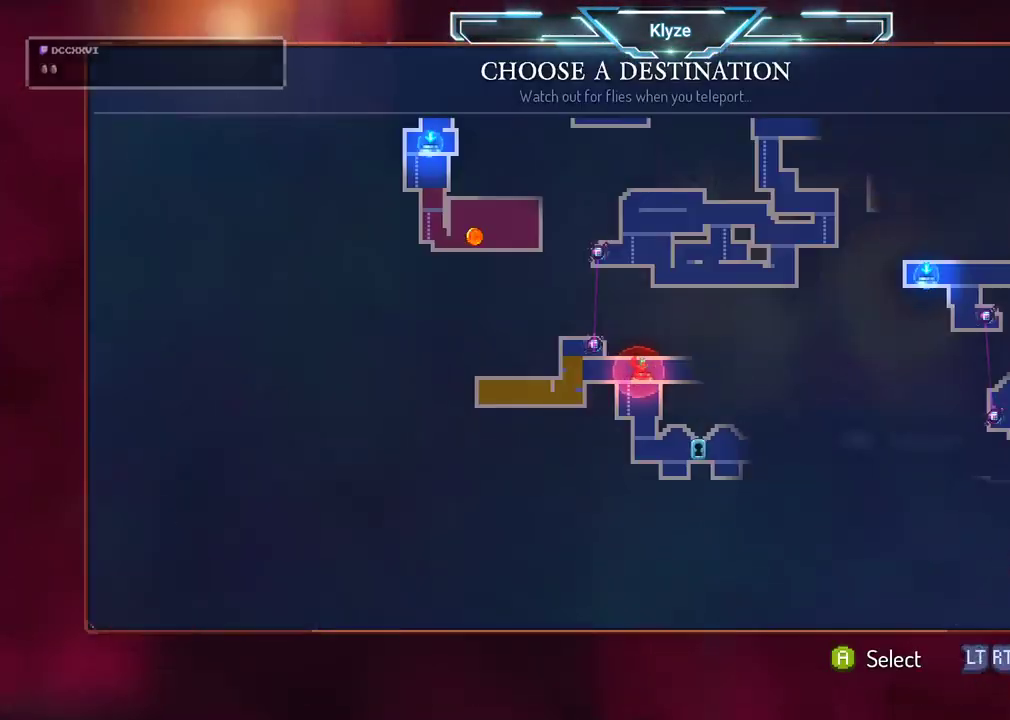
{"buttons": [], "left_stick": "center", "right_stick": "center", "events": [[183, "DPAD_RIGHT", "down"], [283, "DPAD_RIGHT", "up"]]}
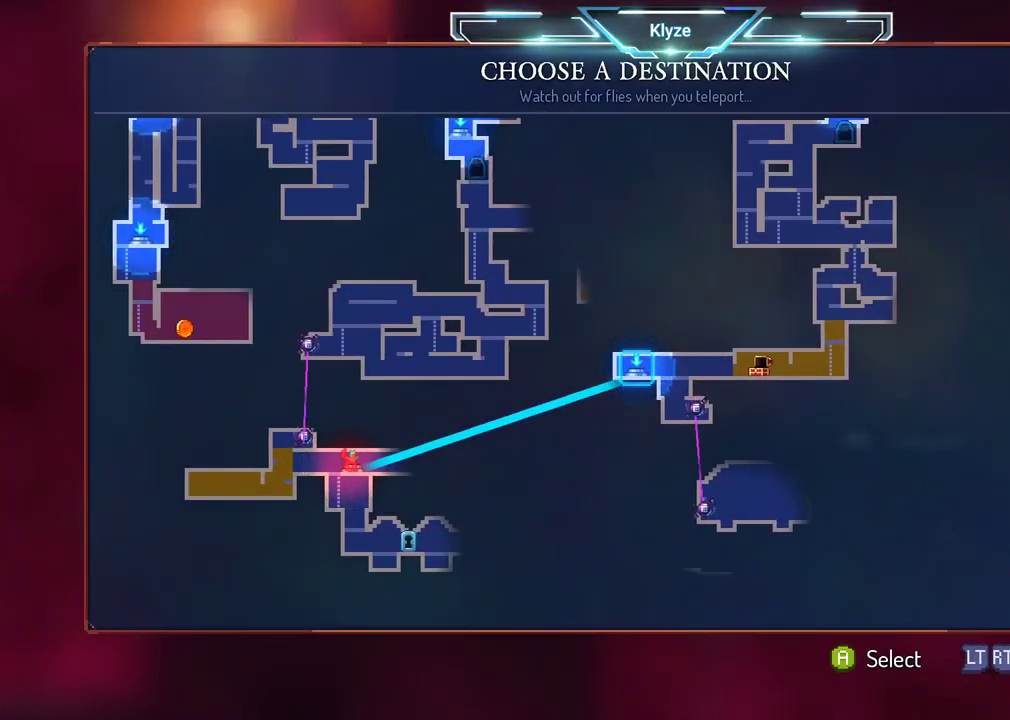
{"buttons": ["B", "DPAD_RIGHT"], "left_stick": "center", "right_stick": "center", "events": [[100, "B", "down"], [200, "B", "up"], [233, "DPAD_RIGHT", "down"], [383, "B", "down"]]}
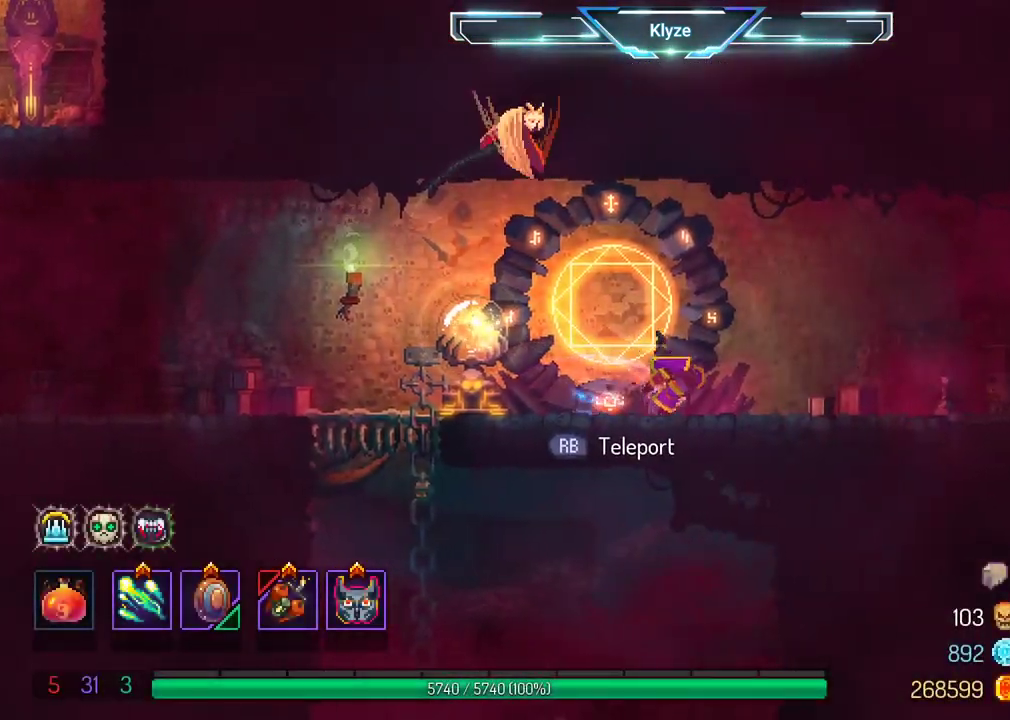
{"buttons": ["DPAD_RIGHT"], "left_stick": "center", "right_stick": "center", "events": [[17, "B", "up"], [83, "B", "down"], [217, "B", "up"]]}
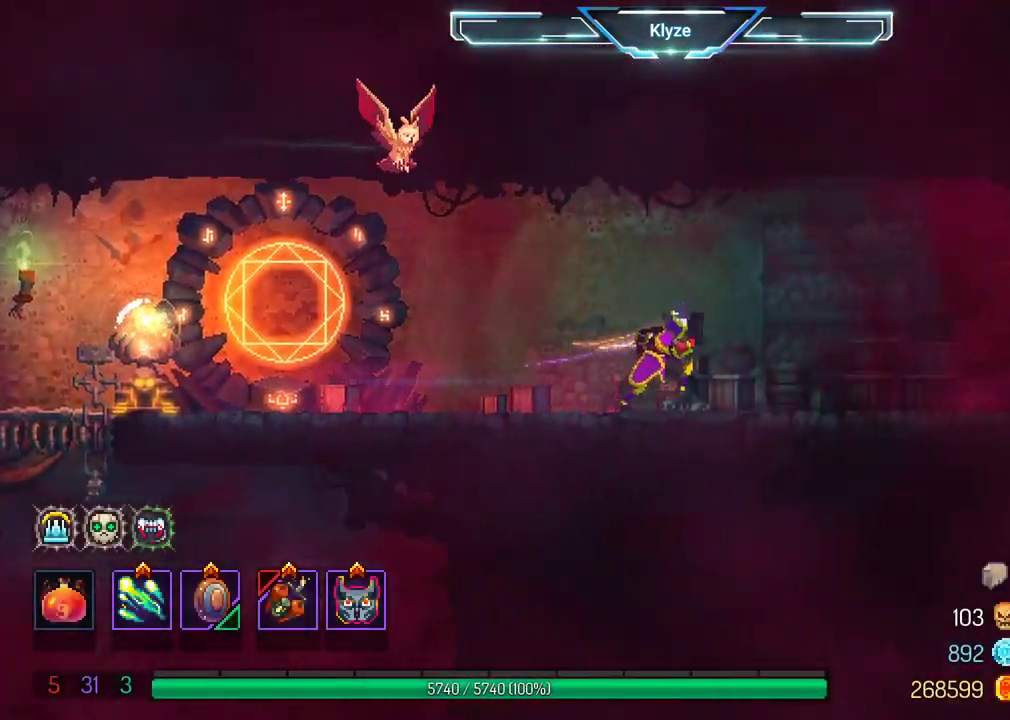
{"buttons": ["DPAD_RIGHT"], "left_stick": "center", "right_stick": "center", "events": []}
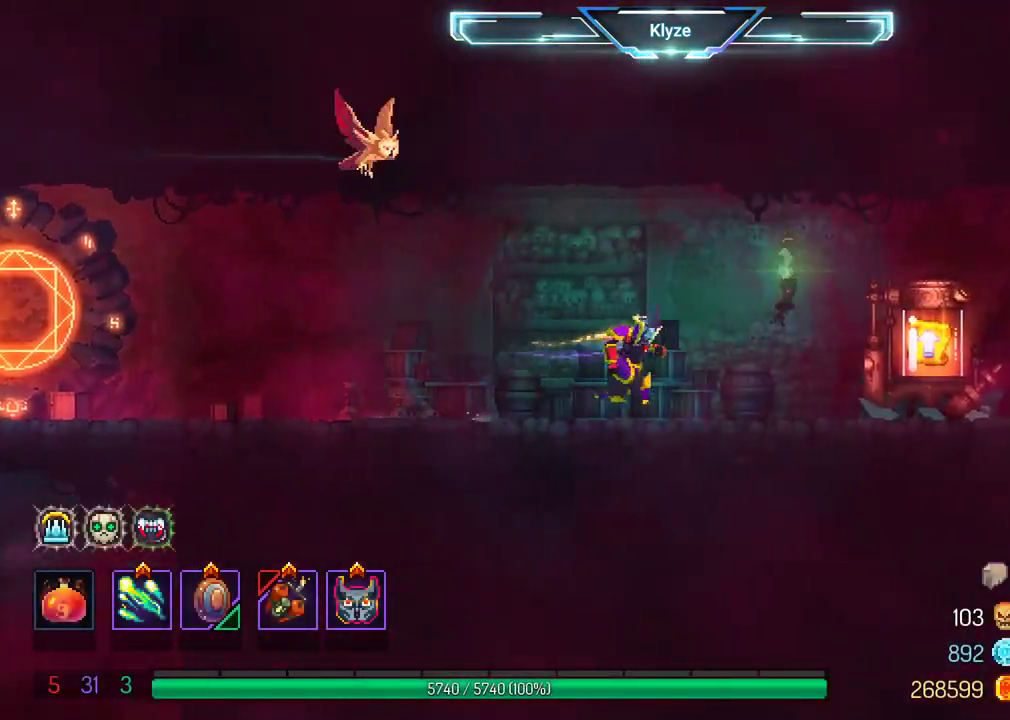
{"buttons": [], "left_stick": "center", "right_stick": "center", "events": [[50, "B", "down"], [183, "B", "up"], [333, "DPAD_RIGHT", "up"], [333, "R1", "down"], [400, "R1", "up"]]}
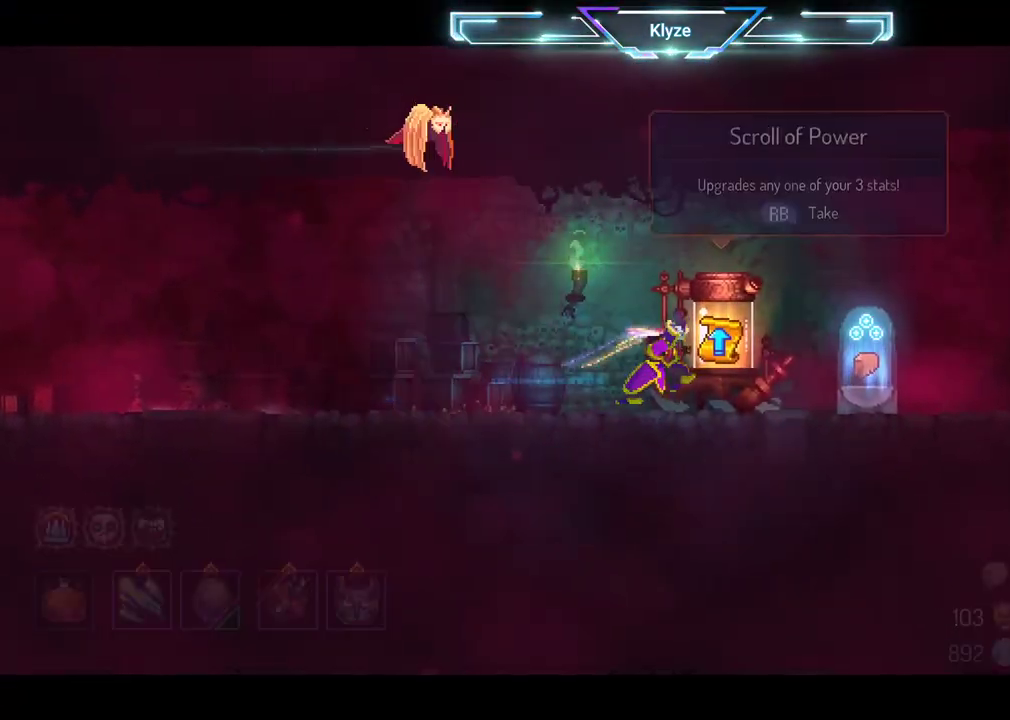
{"buttons": [], "left_stick": "center", "right_stick": "center", "events": [[33, "R1", "down"], [117, "R1", "up"]]}
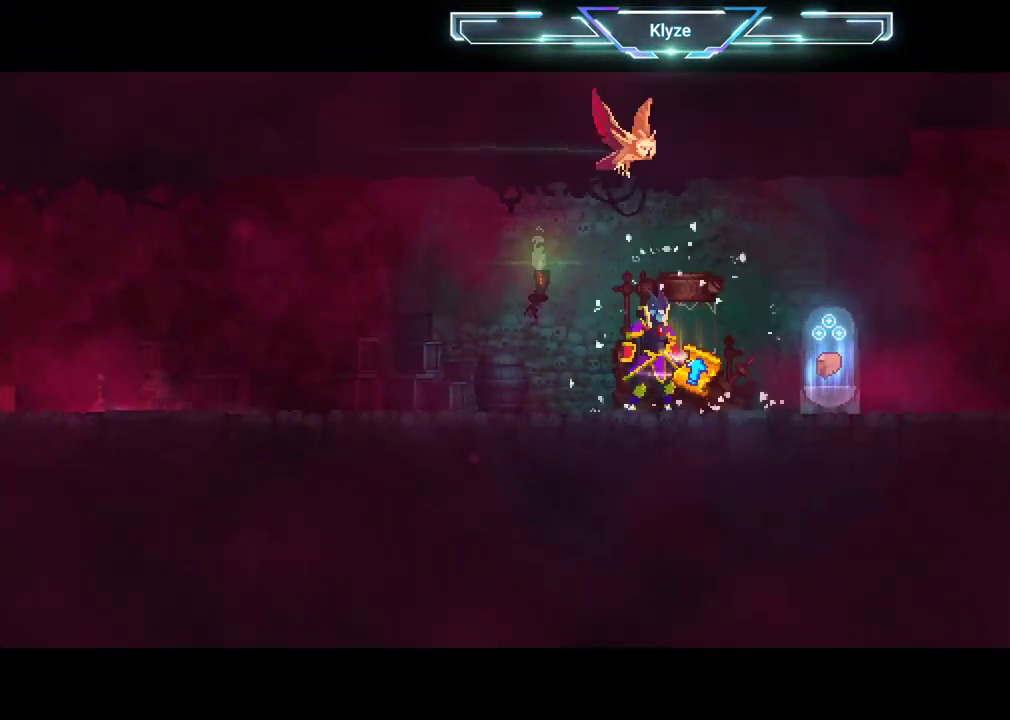
{"buttons": [], "left_stick": "center", "right_stick": "center", "events": []}
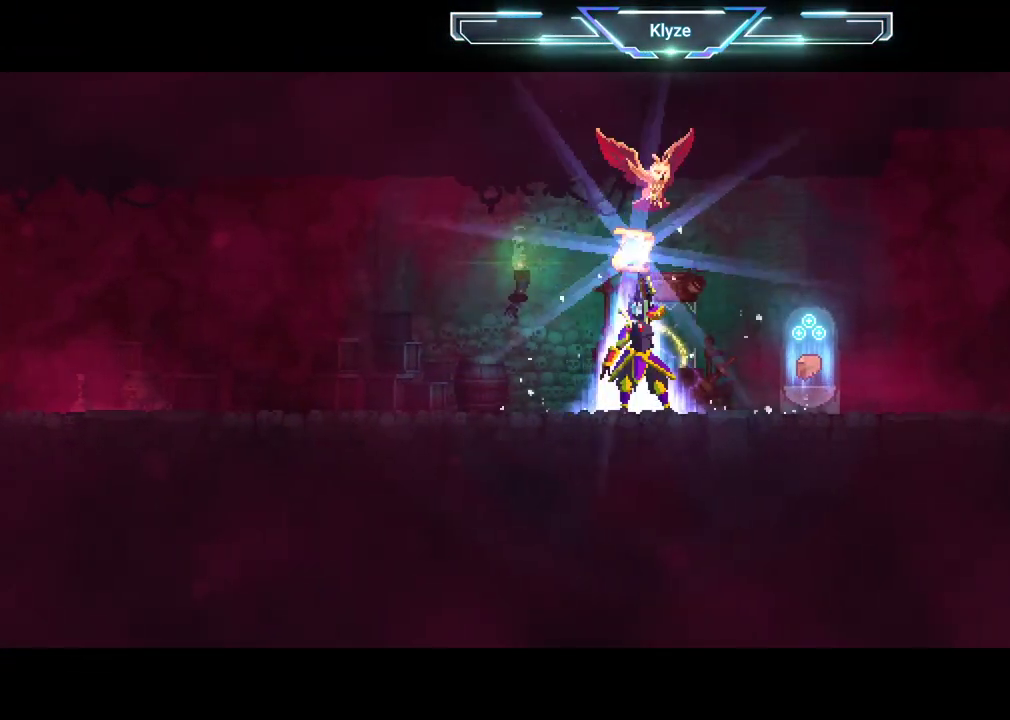
{"buttons": [], "left_stick": "center", "right_stick": "center", "events": []}
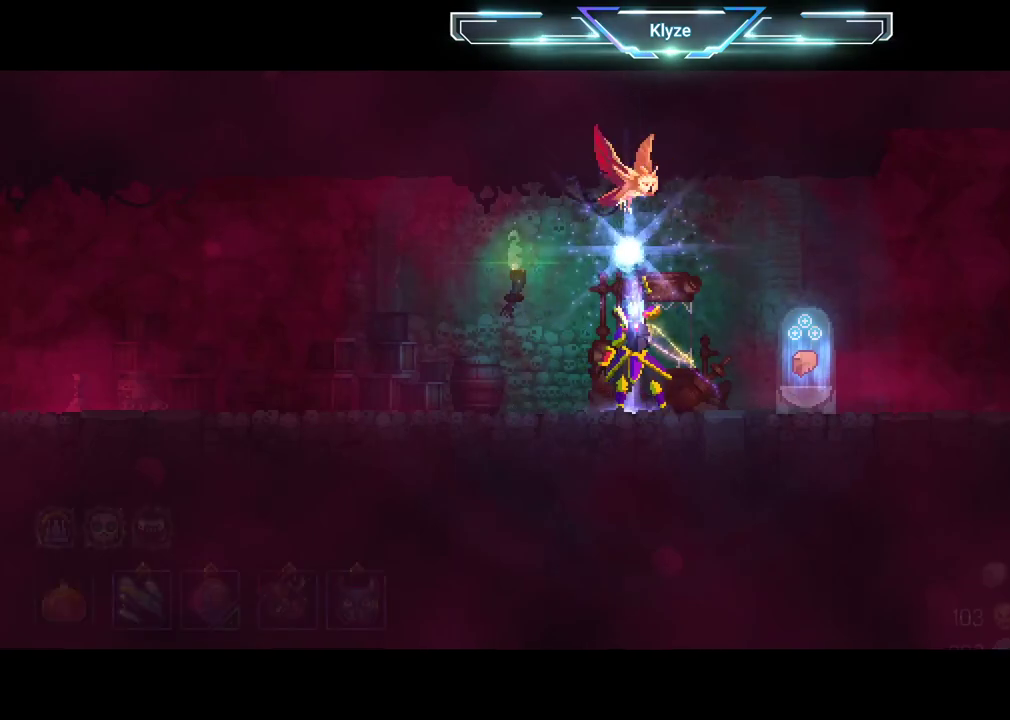
{"buttons": ["DPAD_RIGHT"], "left_stick": "center", "right_stick": "center", "events": [[483, "DPAD_RIGHT", "down"]]}
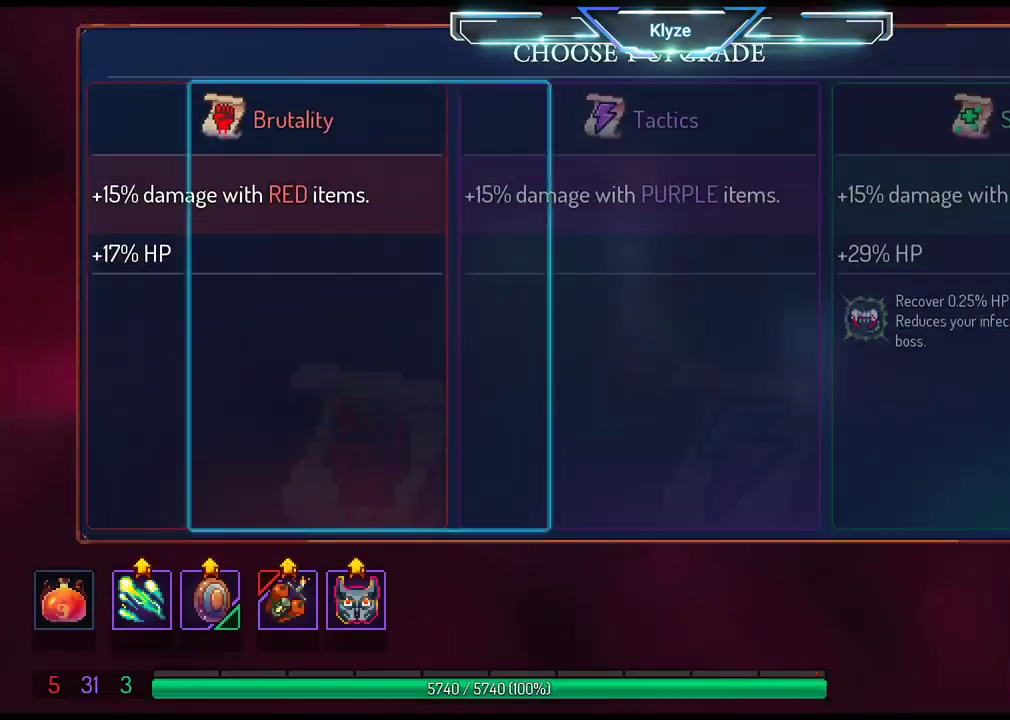
{"buttons": [], "left_stick": "center", "right_stick": "center", "events": [[100, "DPAD_RIGHT", "up"], [233, "A", "down"], [433, "A", "up"]]}
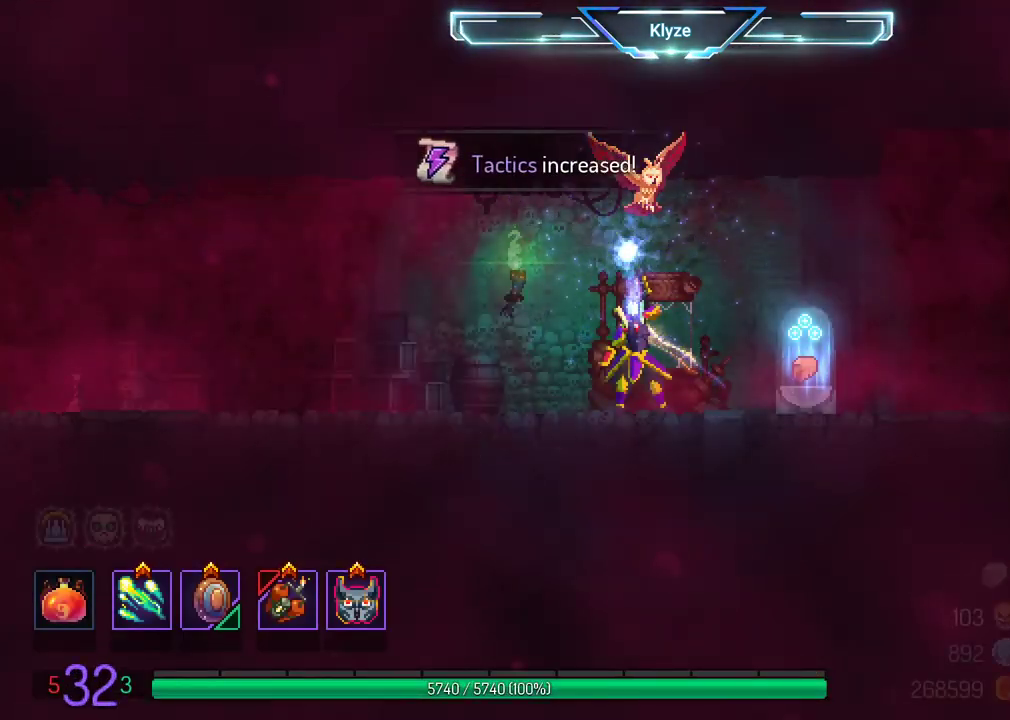
{"buttons": [], "left_stick": "center", "right_stick": "center", "events": []}
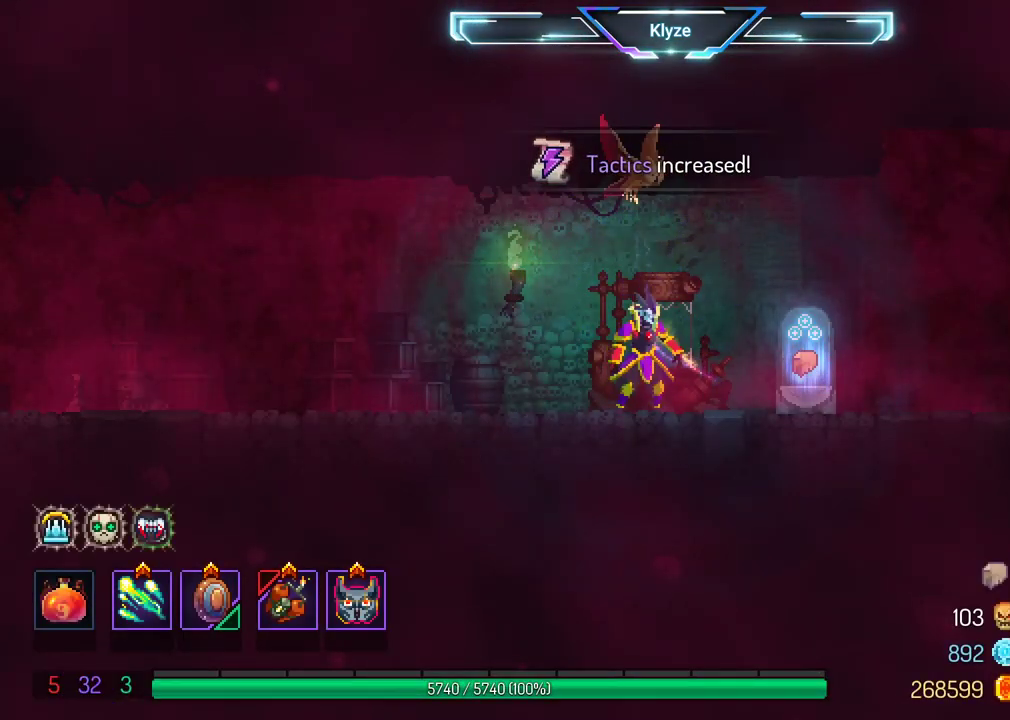
{"buttons": [], "left_stick": "center", "right_stick": "center", "events": [[67, "DPAD_RIGHT", "down"], [350, "DPAD_RIGHT", "up"]]}
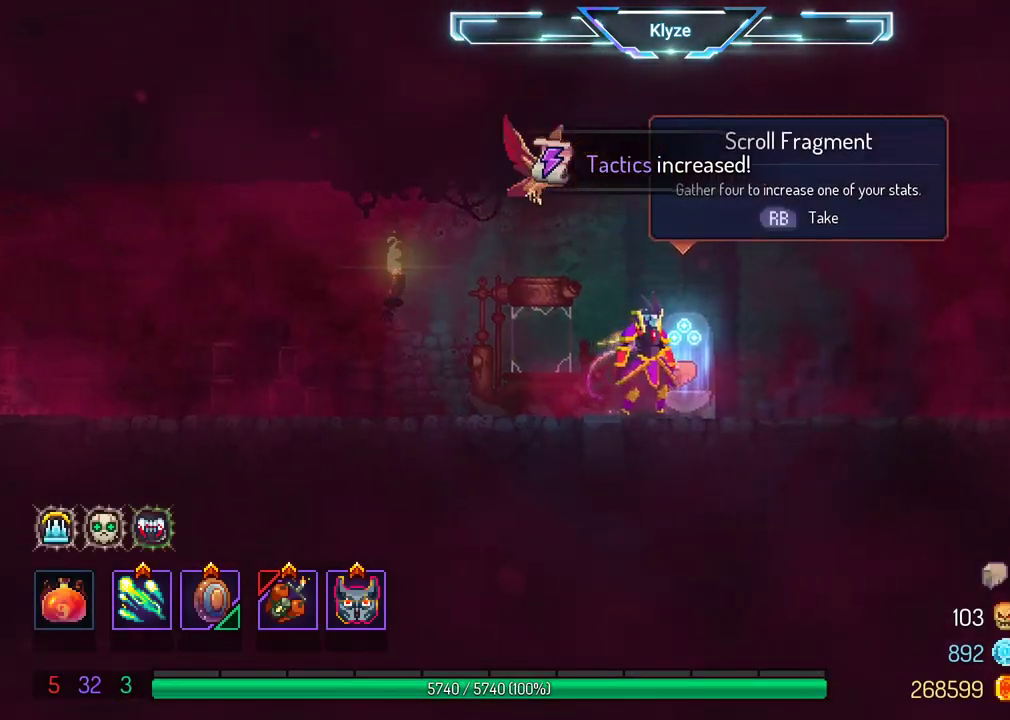
{"buttons": [], "left_stick": "center", "right_stick": "center", "events": [[67, "R1", "down"], [200, "R1", "up"]]}
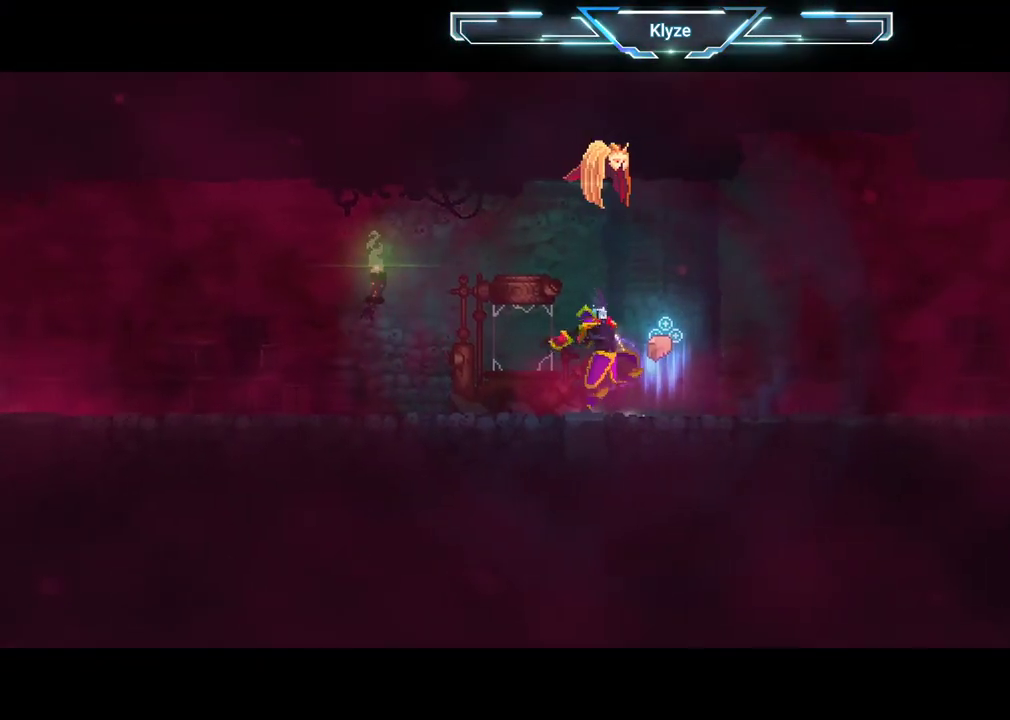
{"buttons": [], "left_stick": "center", "right_stick": "center", "events": []}